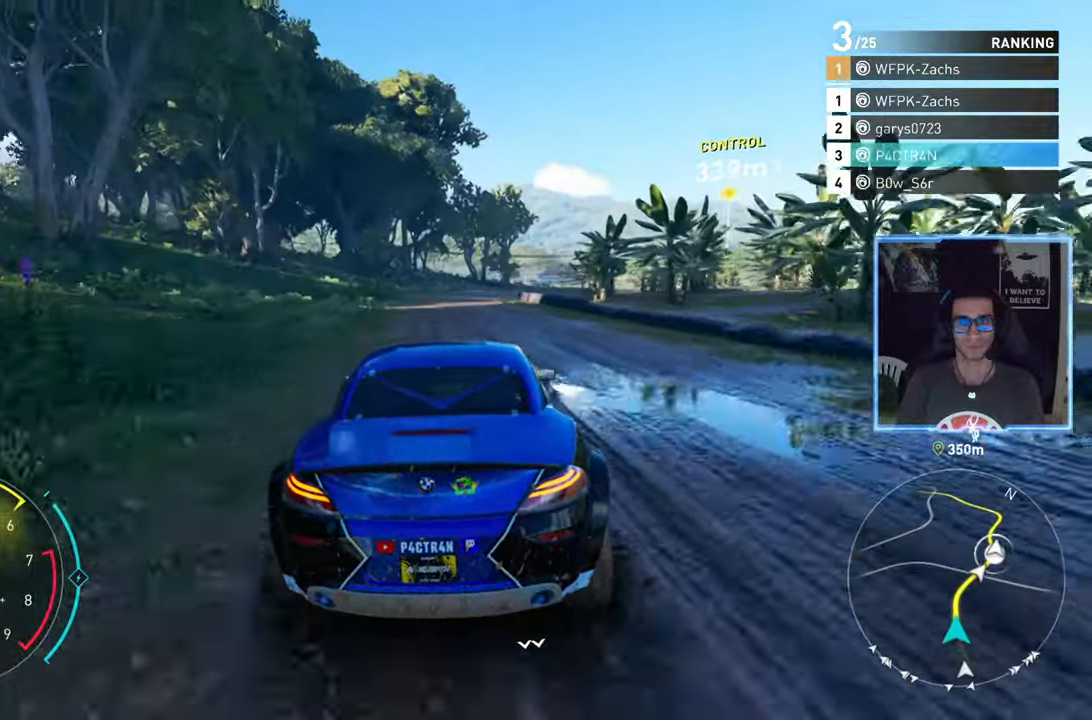
Gameplay with a controller (Xbox layout); each line is a JSON object with the inputs held at the frame after it. "events" lists button and stick changes between this image and that frame as [ms after this image, input, new state], when the widget could be followed in between.
{"buttons": ["L2"], "left_stick": "up-right", "right_stick": "center", "events": [[117, "left_stick", "center"], [367, "left_stick", "up-right"], [450, "L2", "down"], [500, "R2", "up"]]}
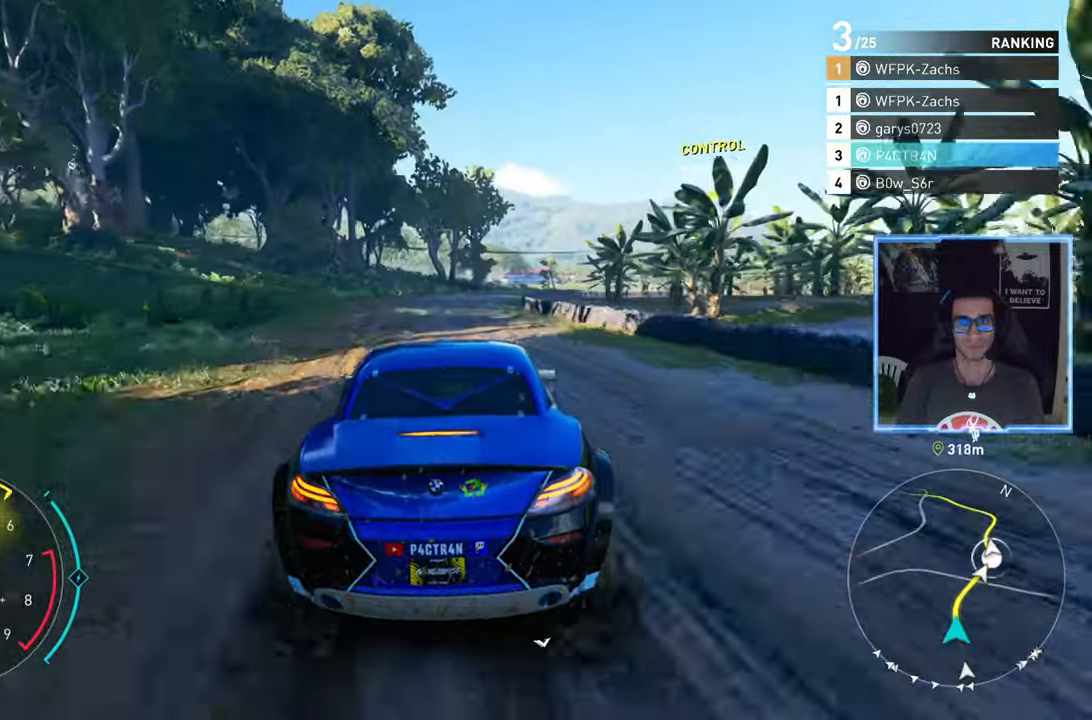
{"buttons": ["R2"], "left_stick": "center", "right_stick": "center", "events": [[167, "L2", "up"], [233, "R2", "down"], [467, "left_stick", "center"]]}
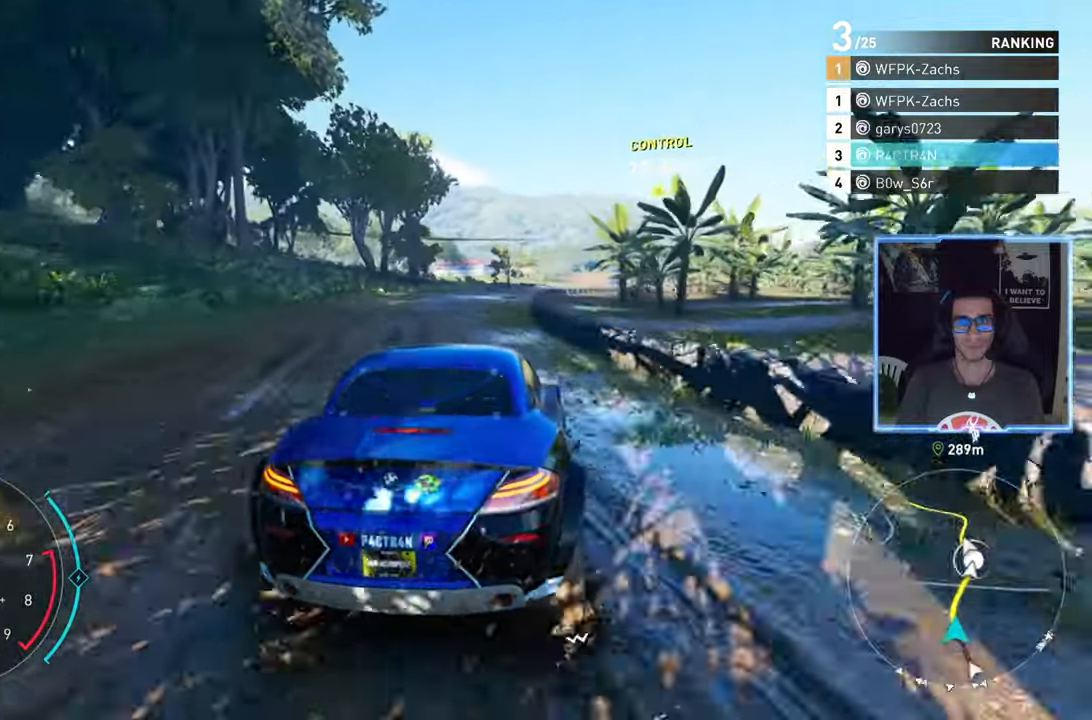
{"buttons": ["R2"], "left_stick": "right", "right_stick": "center", "events": [[67, "left_stick", "right"]]}
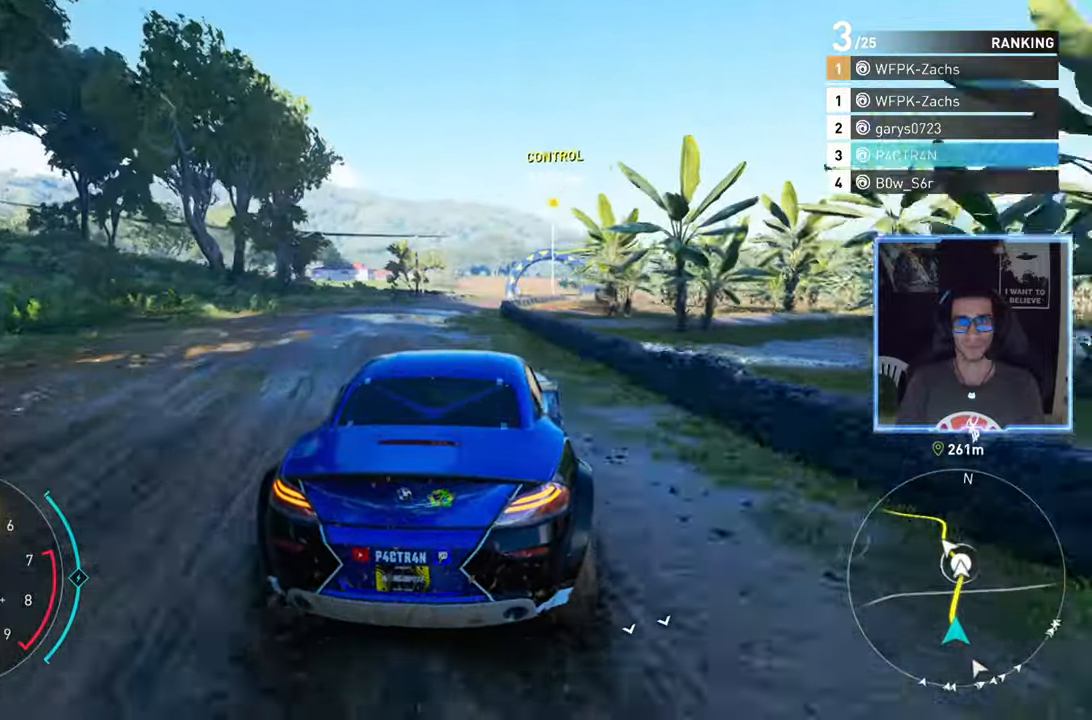
{"buttons": ["A", "R2"], "left_stick": "center", "right_stick": "center", "events": [[117, "left_stick", "up-right"], [150, "A", "down"], [283, "left_stick", "center"]]}
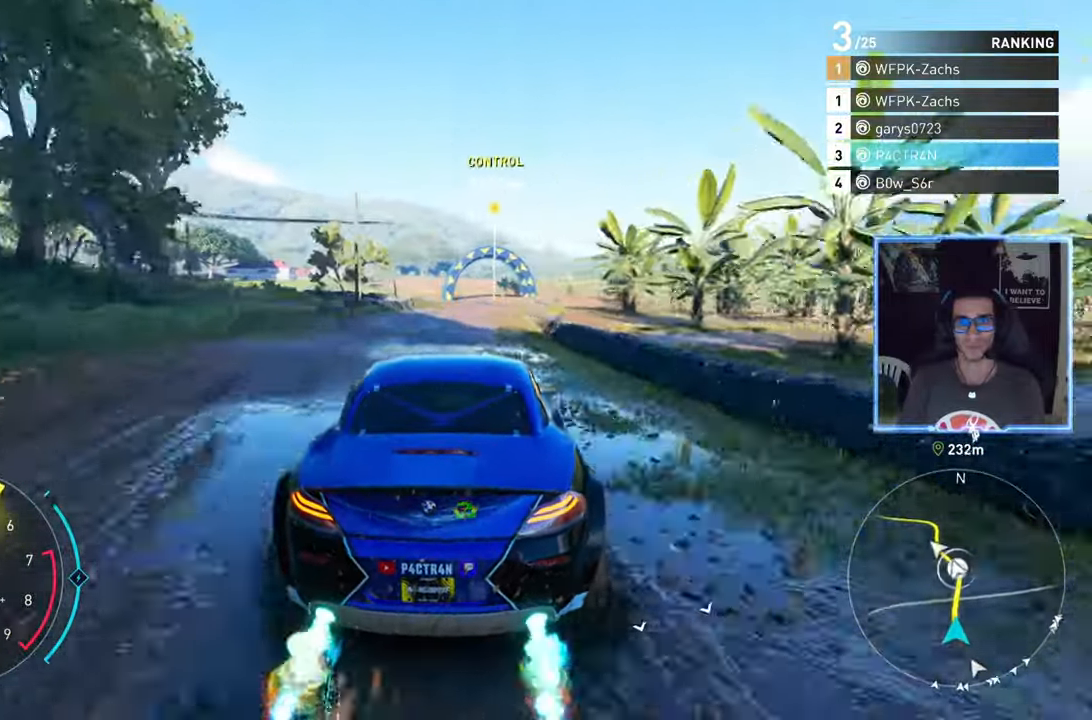
{"buttons": ["R2"], "left_stick": "center", "right_stick": "center", "events": [[167, "left_stick", "right"], [400, "A", "up"], [467, "left_stick", "center"]]}
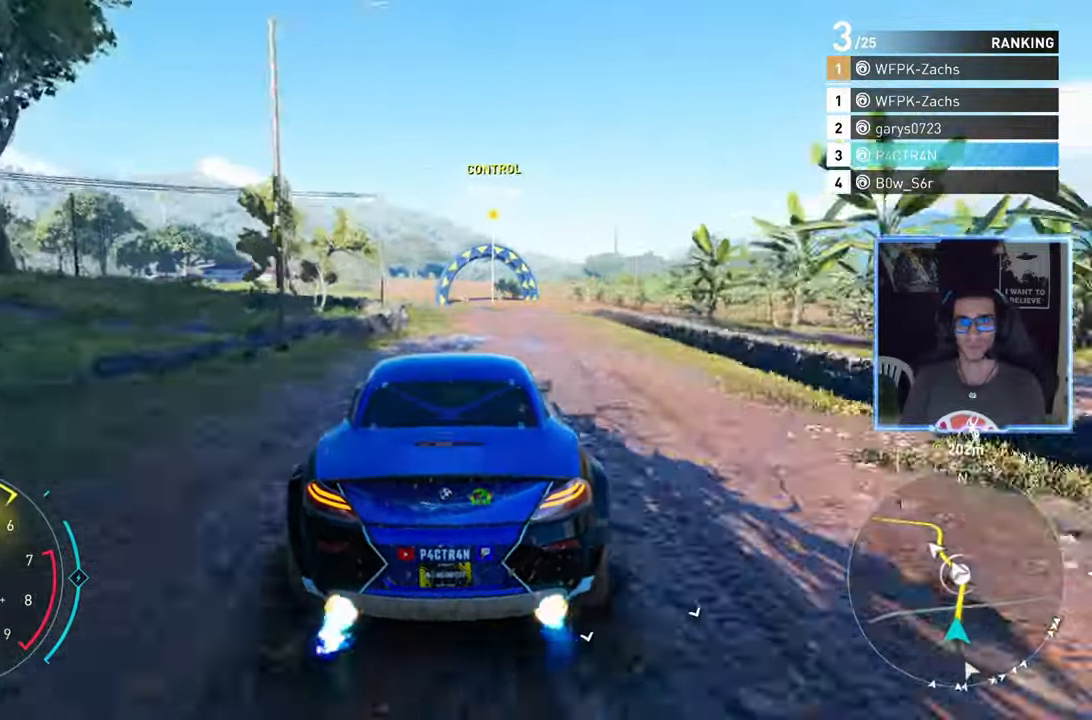
{"buttons": ["R2"], "left_stick": "center", "right_stick": "center", "events": [[333, "left_stick", "down-left"], [450, "left_stick", "center"]]}
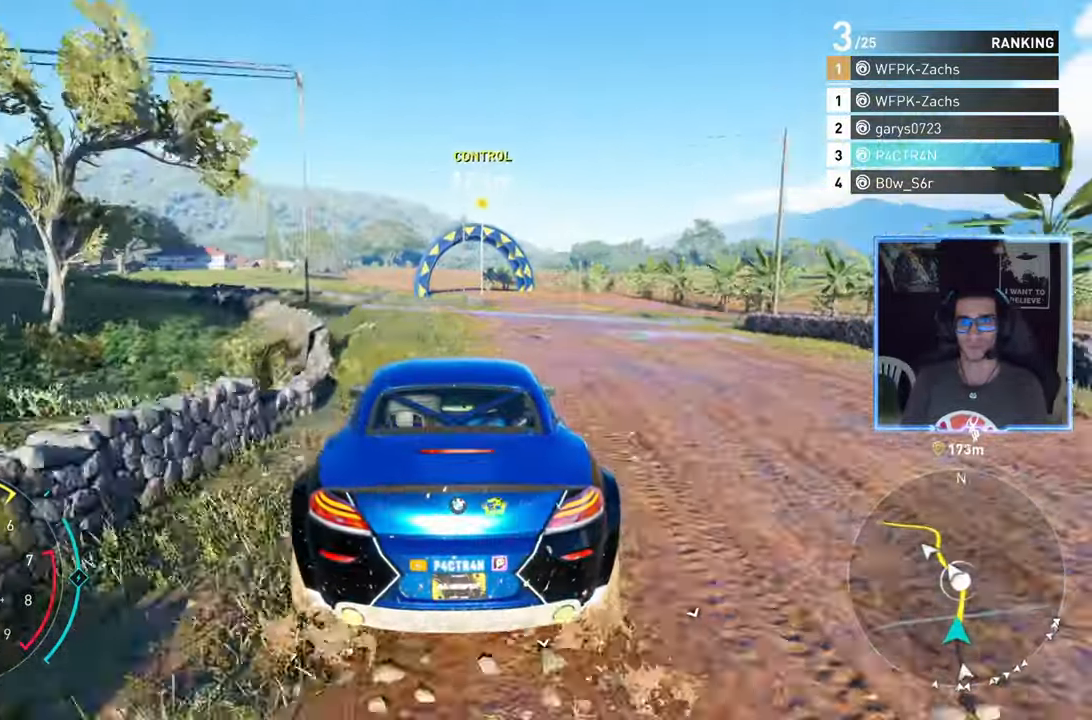
{"buttons": ["R2"], "left_stick": "center", "right_stick": "center", "events": [[83, "left_stick", "right"], [250, "left_stick", "center"]]}
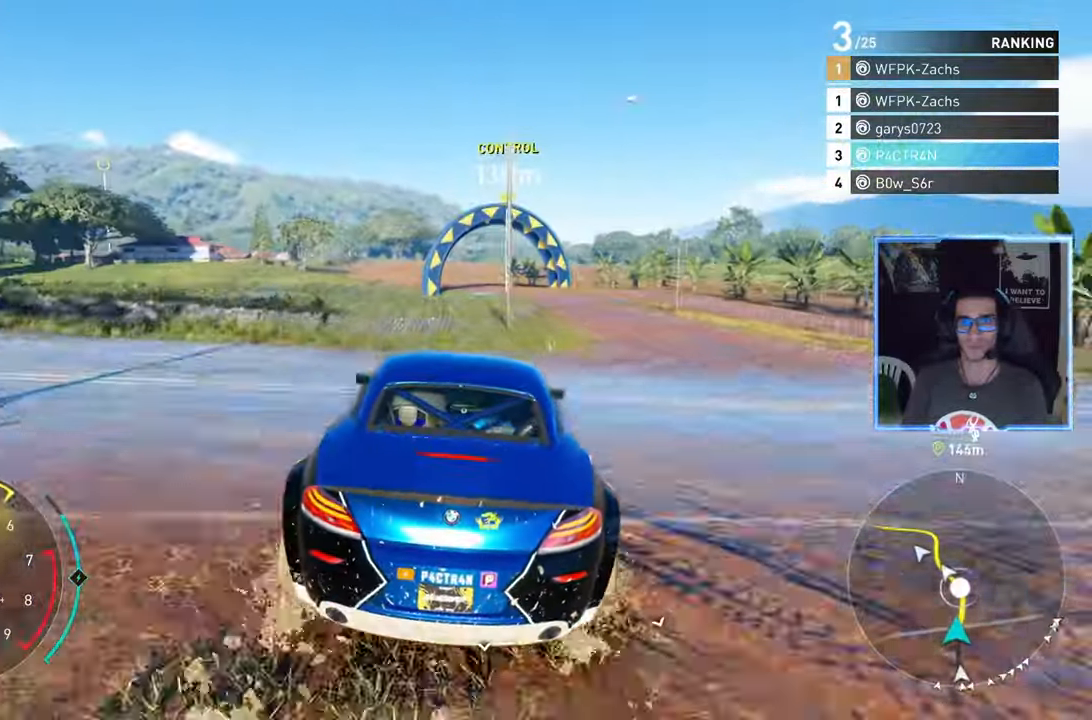
{"buttons": ["R2"], "left_stick": "center", "right_stick": "center", "events": [[33, "left_stick", "left"], [167, "left_stick", "center"]]}
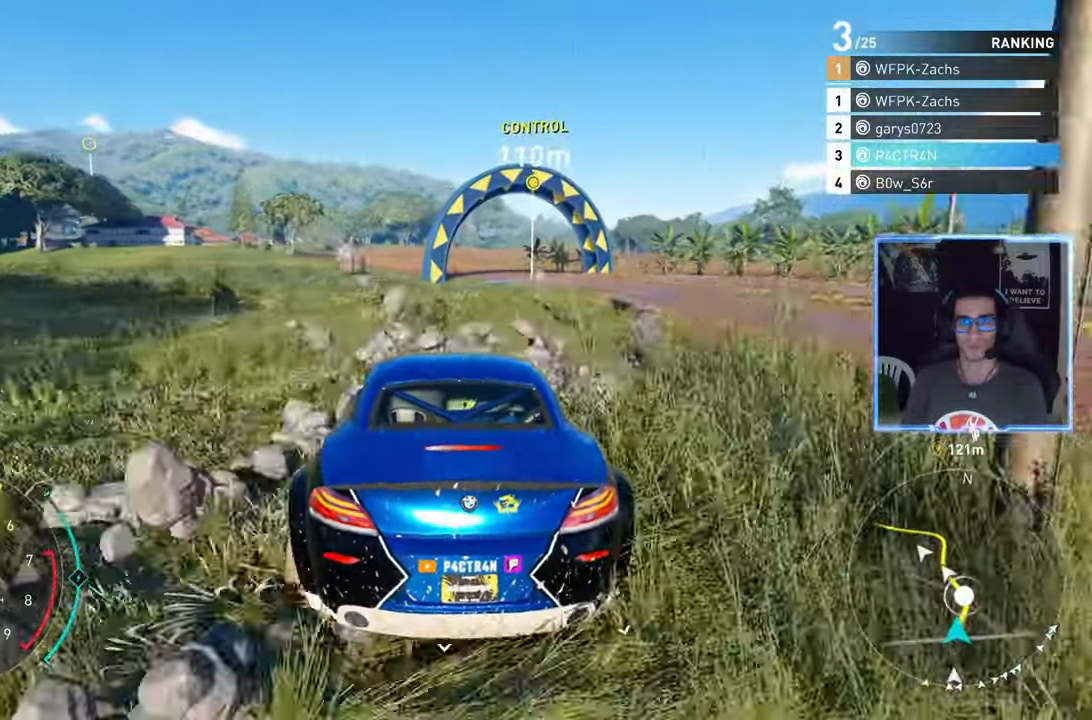
{"buttons": ["R2"], "left_stick": "center", "right_stick": "center", "events": []}
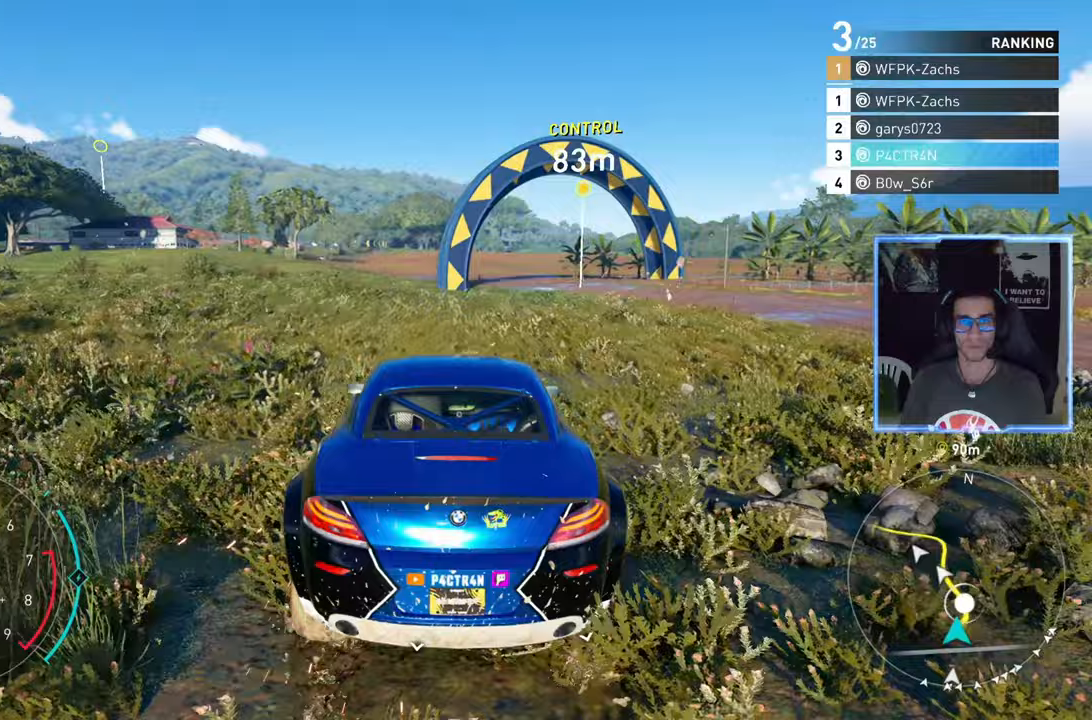
{"buttons": ["A", "R2"], "left_stick": "center", "right_stick": "center", "events": [[50, "A", "down"]]}
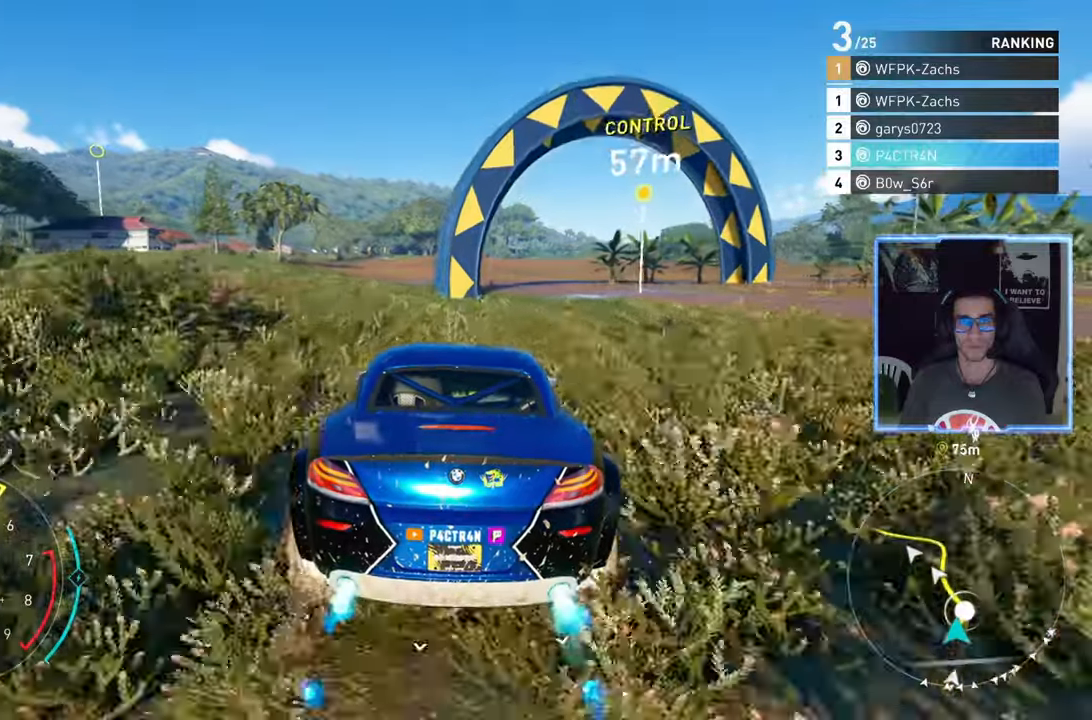
{"buttons": ["R2"], "left_stick": "center", "right_stick": "center", "events": [[17, "A", "up"], [17, "left_stick", "left"], [117, "left_stick", "center"]]}
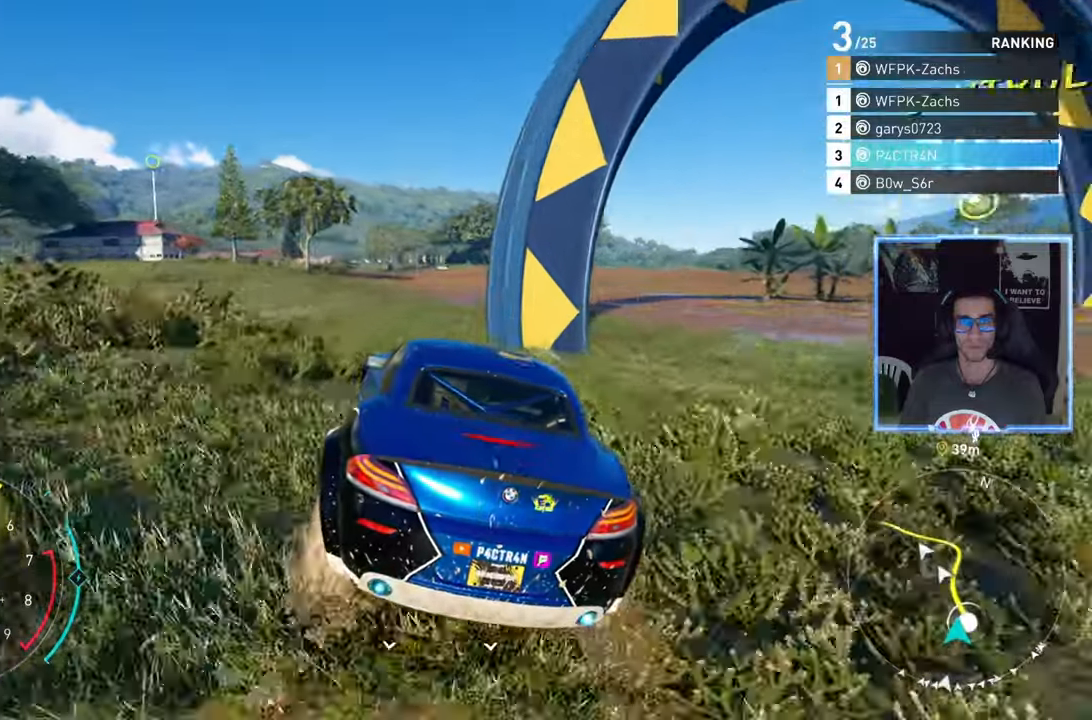
{"buttons": ["R2"], "left_stick": "left", "right_stick": "center", "events": [[217, "left_stick", "left"]]}
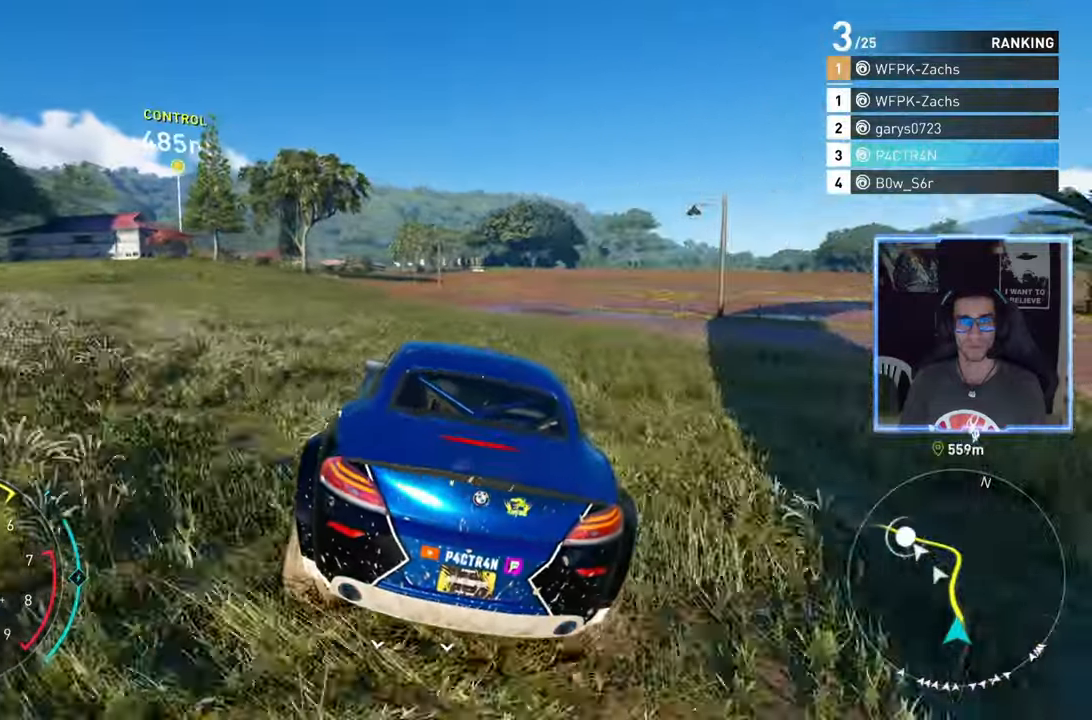
{"buttons": ["R2"], "left_stick": "center", "right_stick": "center", "events": [[67, "left_stick", "center"]]}
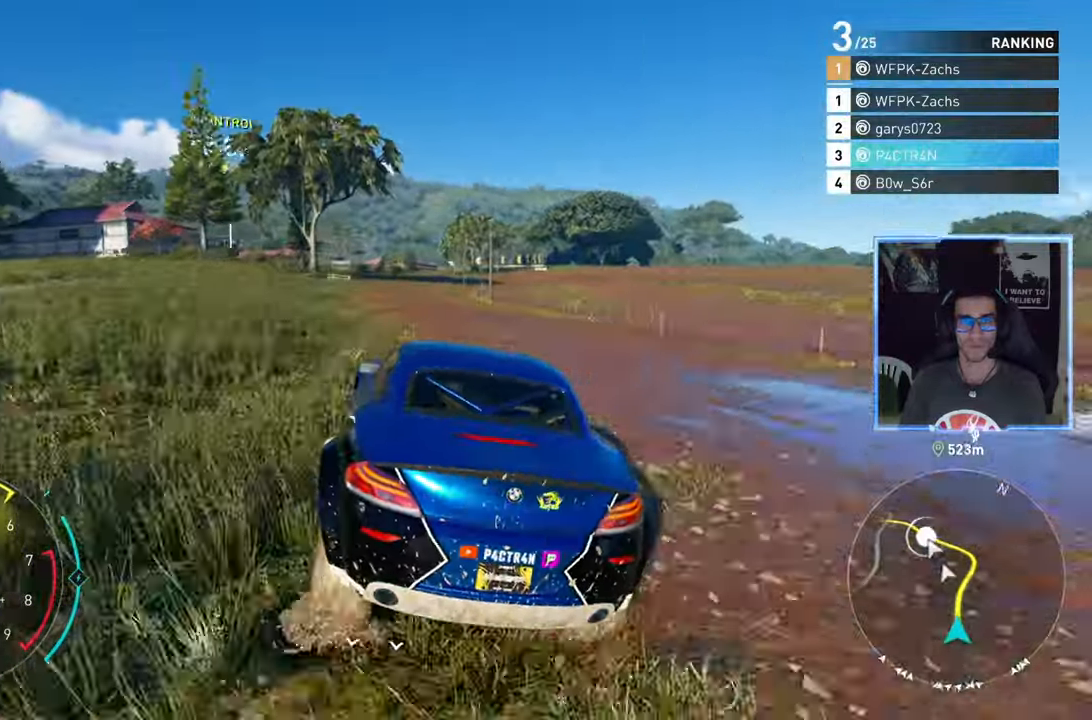
{"buttons": ["R2"], "left_stick": "center", "right_stick": "center", "events": [[50, "left_stick", "left"], [317, "left_stick", "center"]]}
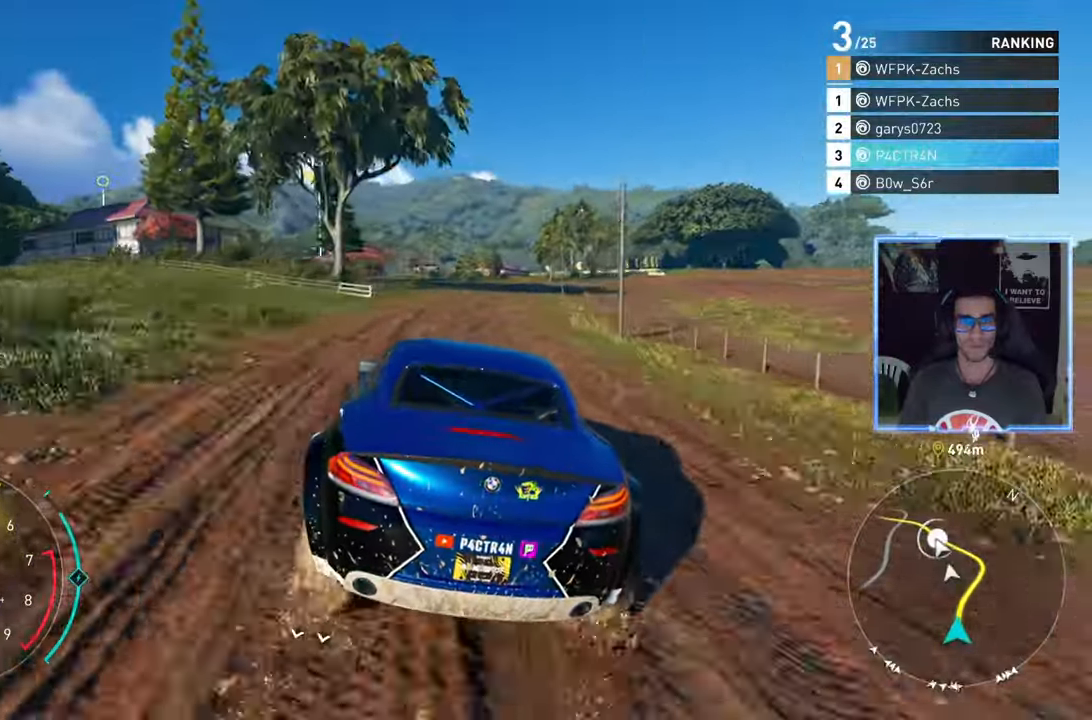
{"buttons": ["A", "R2"], "left_stick": "left", "right_stick": "center", "events": [[67, "left_stick", "left"], [317, "left_stick", "center"], [367, "A", "down"], [417, "left_stick", "left"]]}
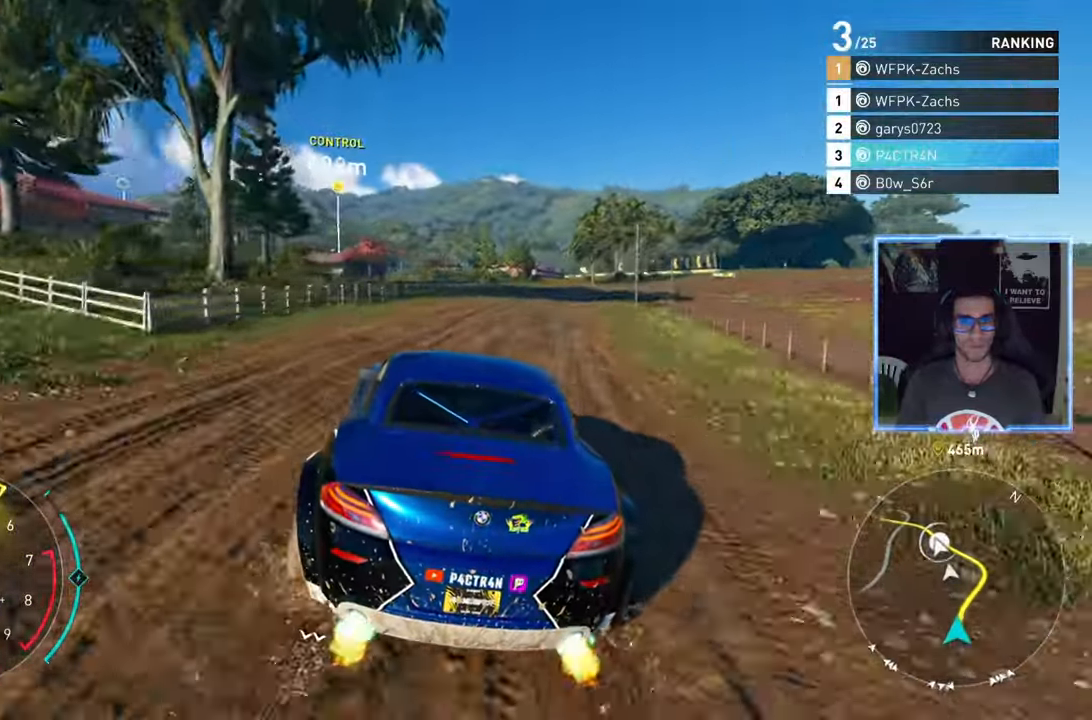
{"buttons": ["R2"], "left_stick": "left", "right_stick": "center", "events": [[33, "left_stick", "center"], [283, "A", "up"], [283, "left_stick", "left"]]}
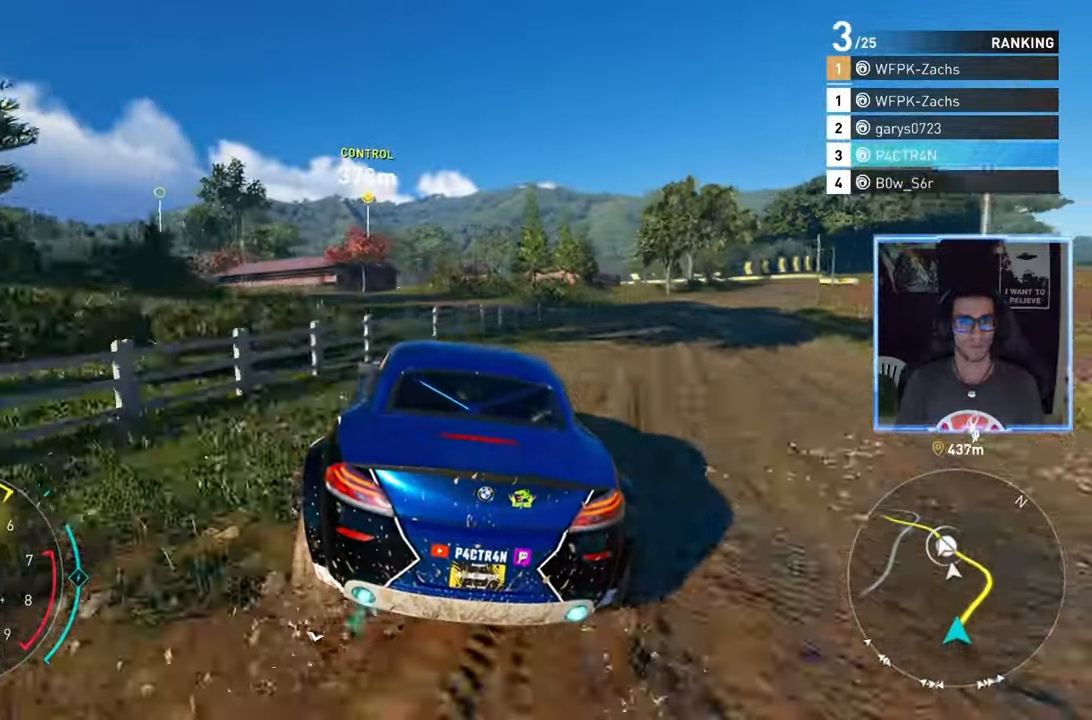
{"buttons": ["R2"], "left_stick": "center", "right_stick": "center", "events": [[133, "left_stick", "center"]]}
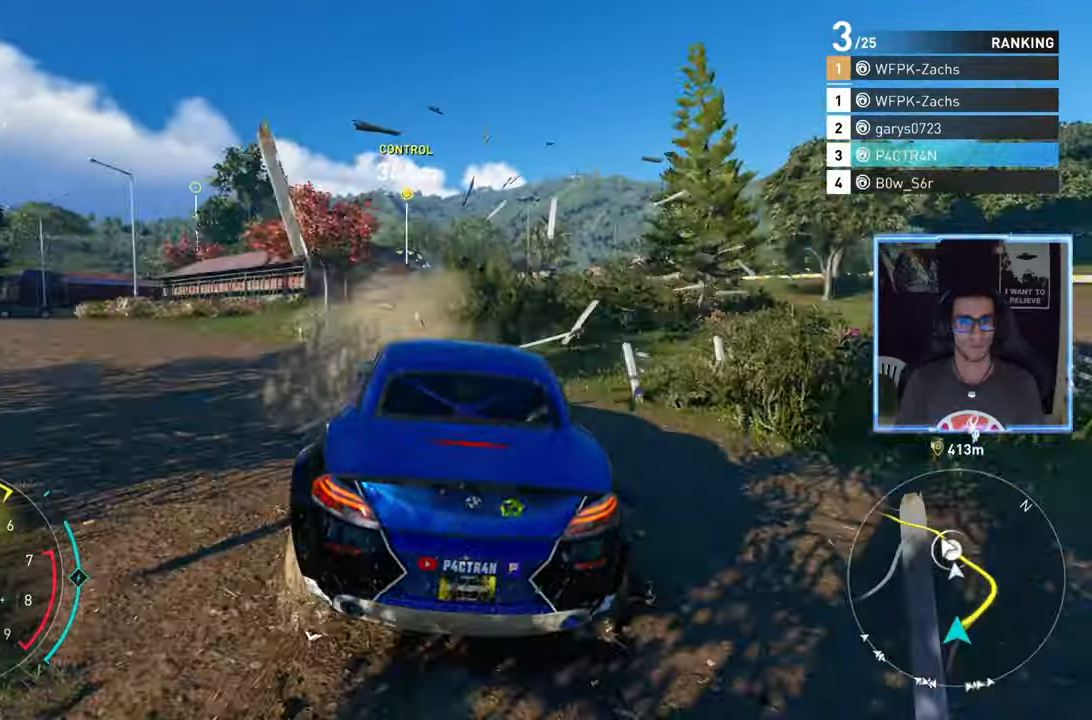
{"buttons": ["R2"], "left_stick": "left", "right_stick": "center", "events": [[150, "left_stick", "left"], [233, "left_stick", "center"], [433, "left_stick", "left"]]}
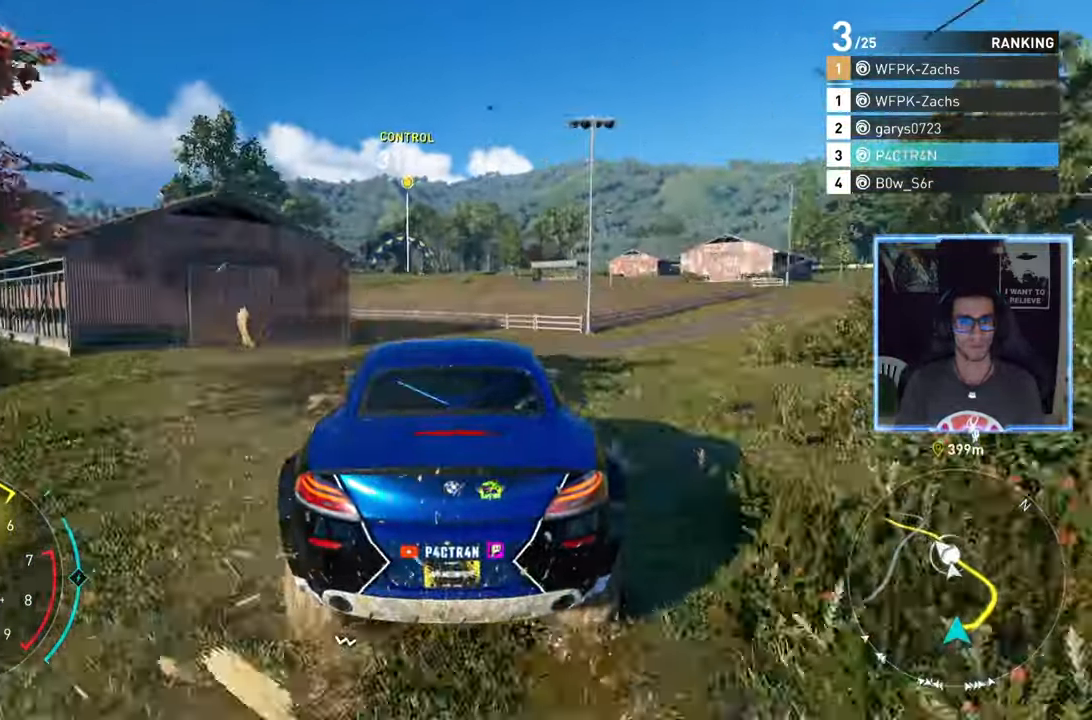
{"buttons": ["A", "R2"], "left_stick": "center", "right_stick": "center", "events": [[300, "left_stick", "center"], [400, "A", "down"]]}
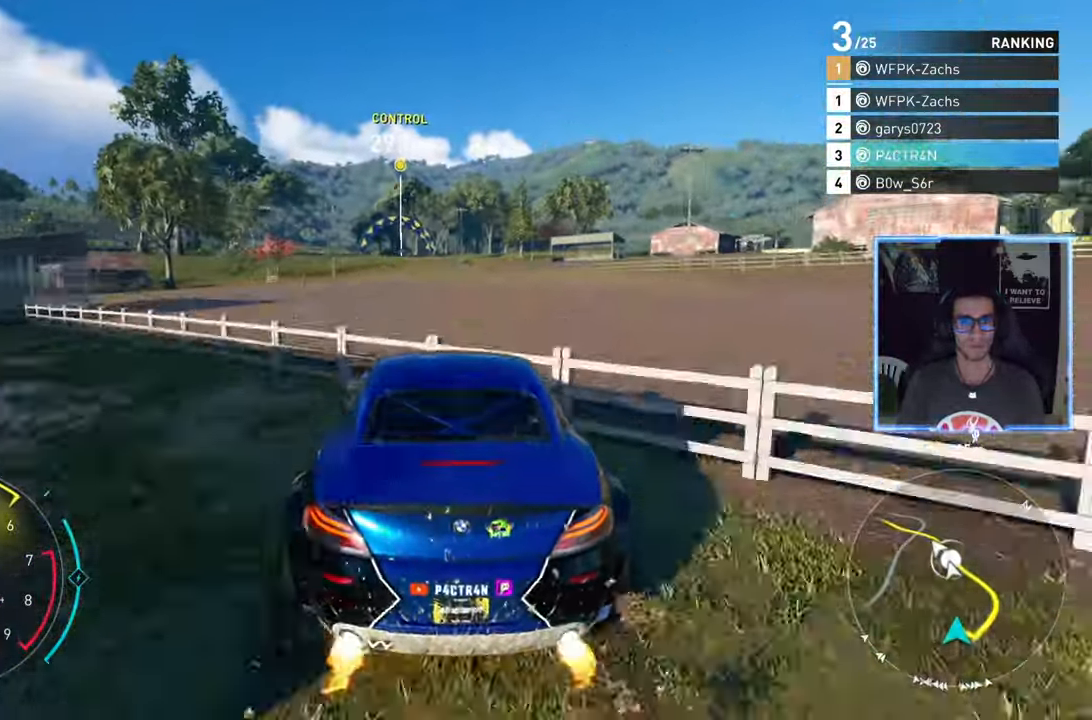
{"buttons": ["R2"], "left_stick": "left", "right_stick": "center", "events": [[433, "left_stick", "left"], [500, "A", "up"]]}
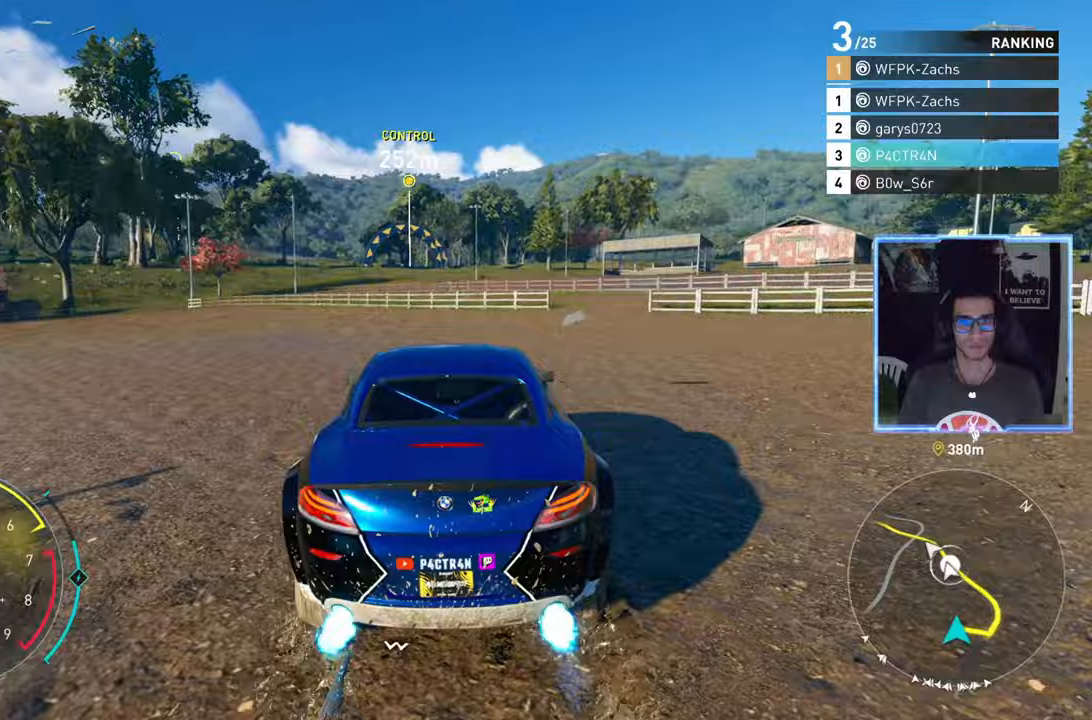
{"buttons": ["R2"], "left_stick": "center", "right_stick": "center", "events": [[67, "left_stick", "center"], [333, "left_stick", "left"], [450, "left_stick", "center"]]}
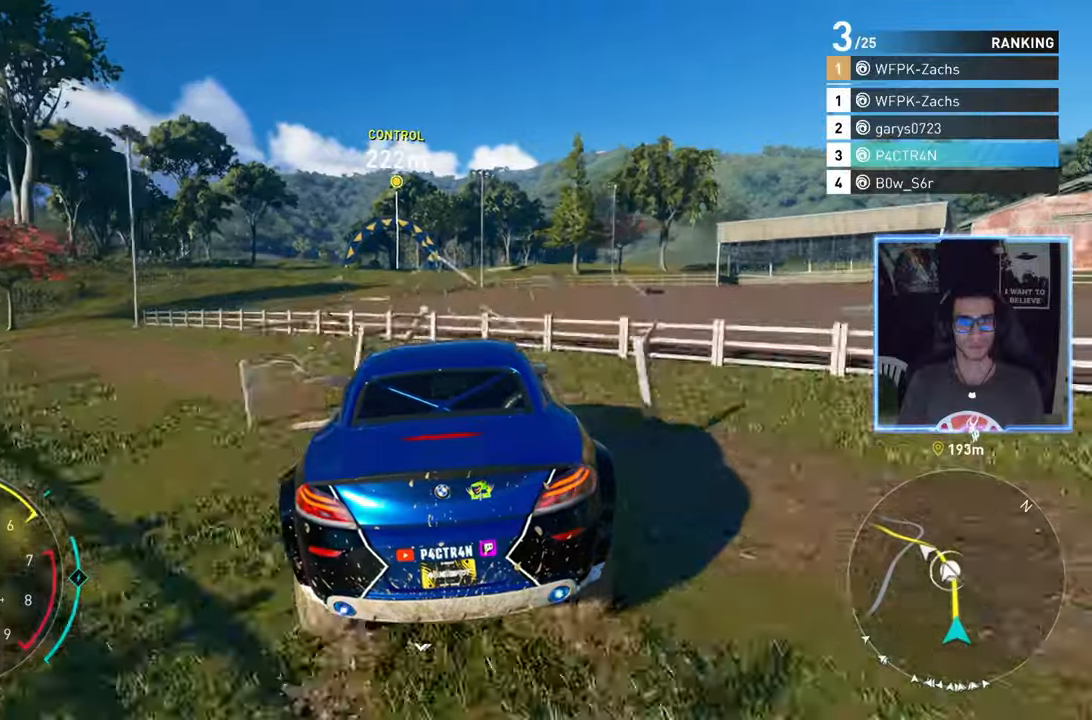
{"buttons": ["R2"], "left_stick": "center", "right_stick": "center", "events": [[100, "left_stick", "left"], [283, "left_stick", "center"]]}
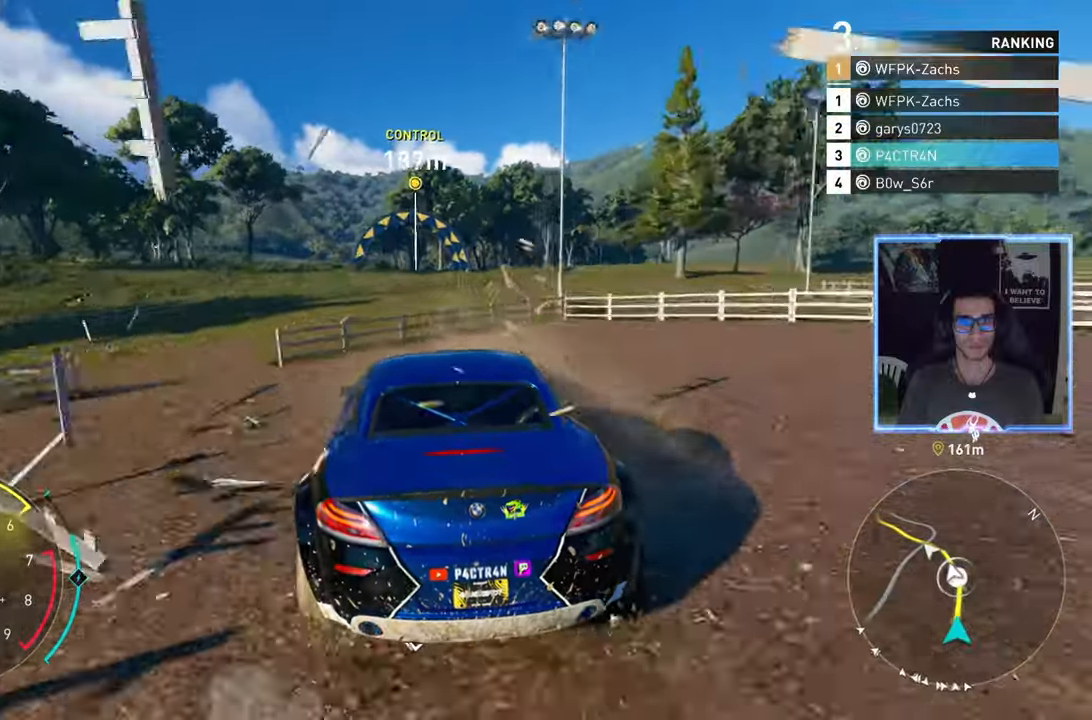
{"buttons": ["R2"], "left_stick": "left", "right_stick": "center", "events": [[50, "left_stick", "left"], [183, "left_stick", "center"], [450, "left_stick", "left"]]}
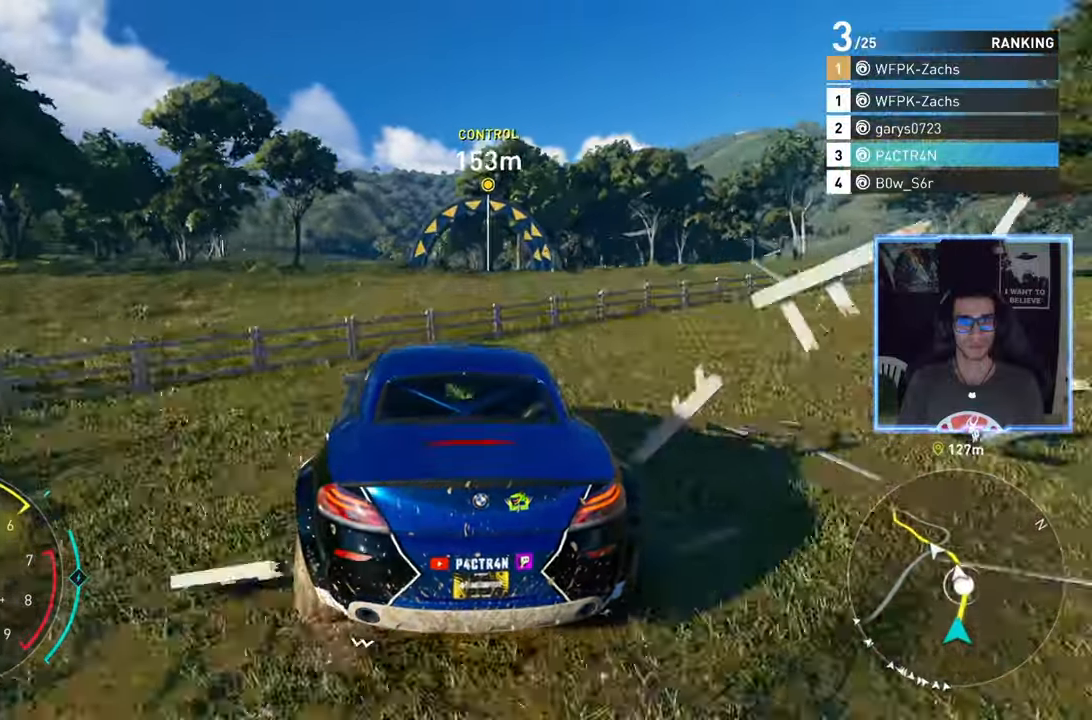
{"buttons": ["R2"], "left_stick": "center", "right_stick": "center", "events": [[17, "left_stick", "center"], [417, "left_stick", "left"], [483, "left_stick", "center"]]}
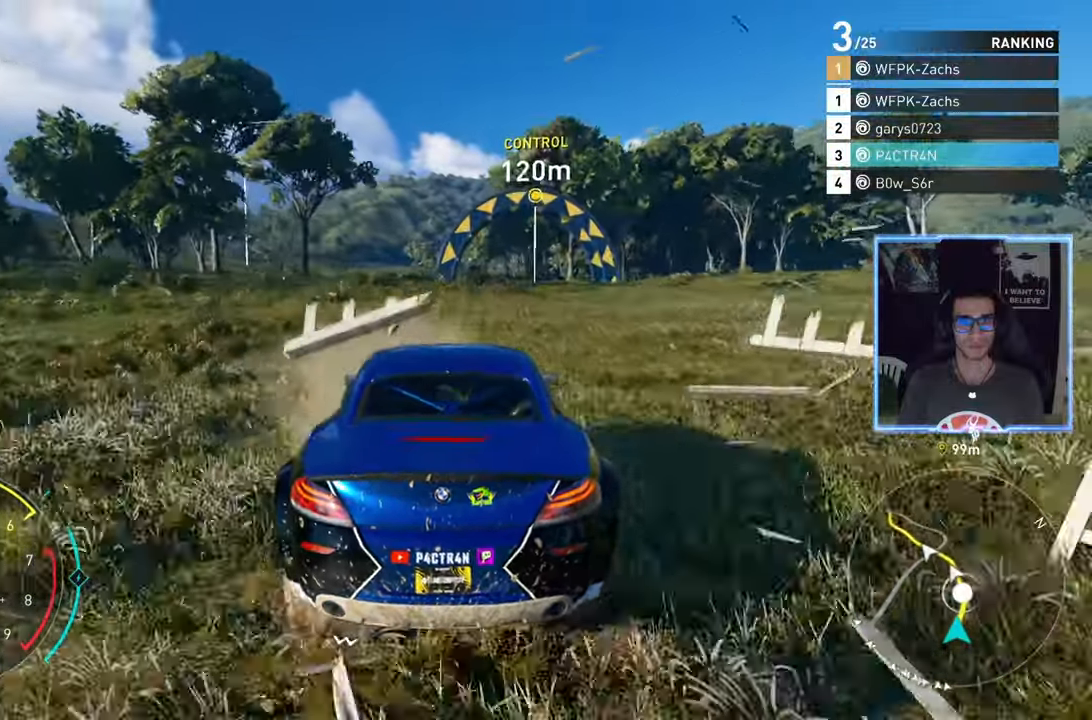
{"buttons": ["R2"], "left_stick": "center", "right_stick": "center", "events": [[383, "left_stick", "left"], [467, "left_stick", "center"]]}
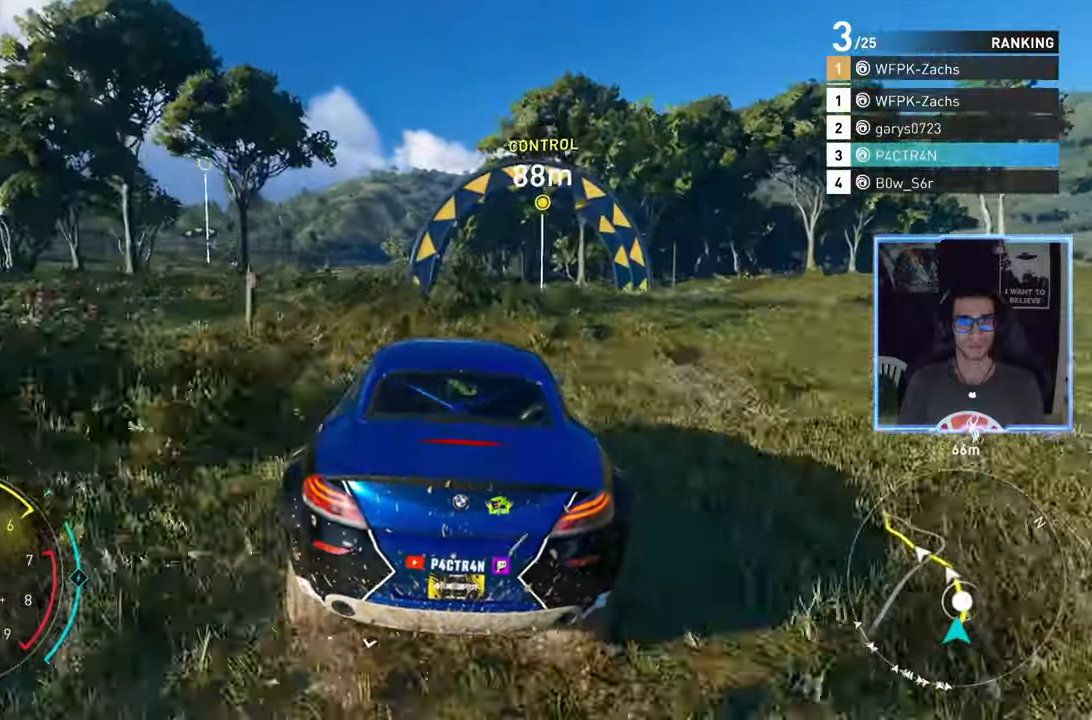
{"buttons": ["R2"], "left_stick": "center", "right_stick": "center", "events": [[117, "left_stick", "left"], [317, "left_stick", "center"]]}
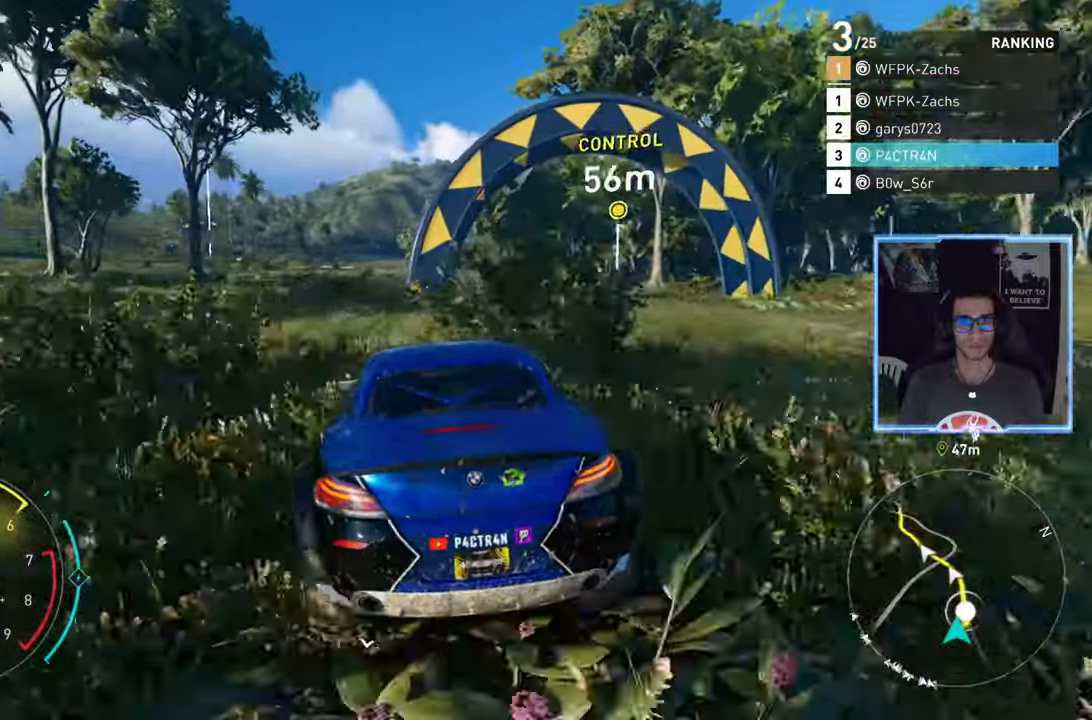
{"buttons": ["R2"], "left_stick": "left", "right_stick": "center", "events": [[367, "left_stick", "left"]]}
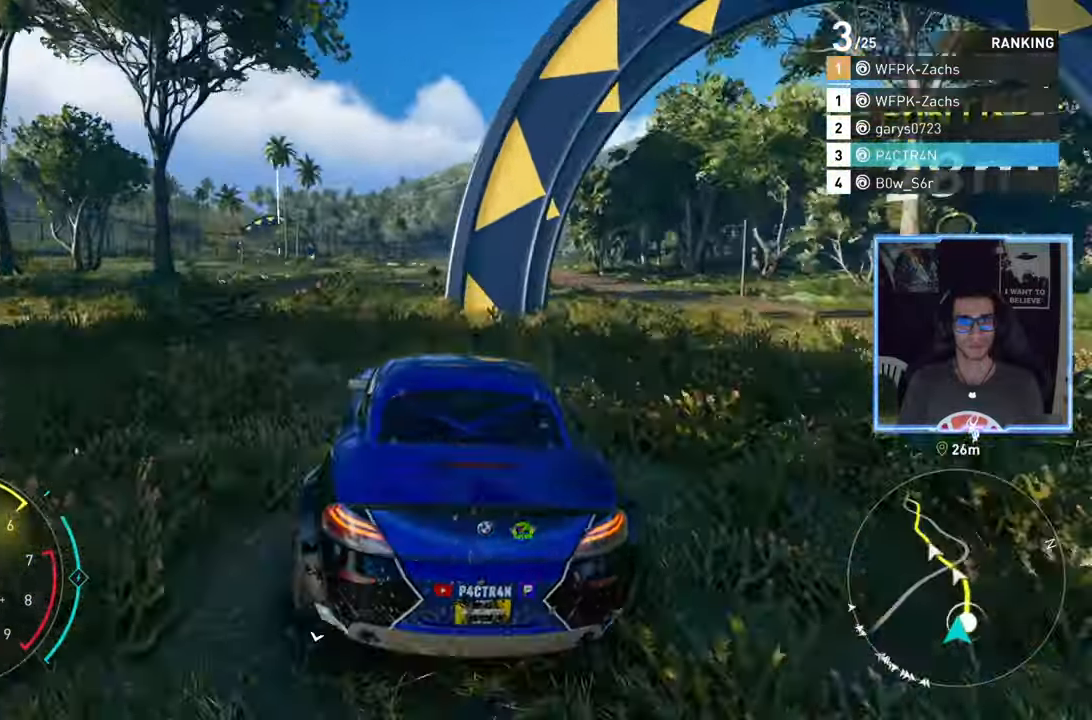
{"buttons": ["A", "R2"], "left_stick": "left", "right_stick": "center", "events": [[150, "left_stick", "center"], [283, "left_stick", "left"], [350, "A", "down"]]}
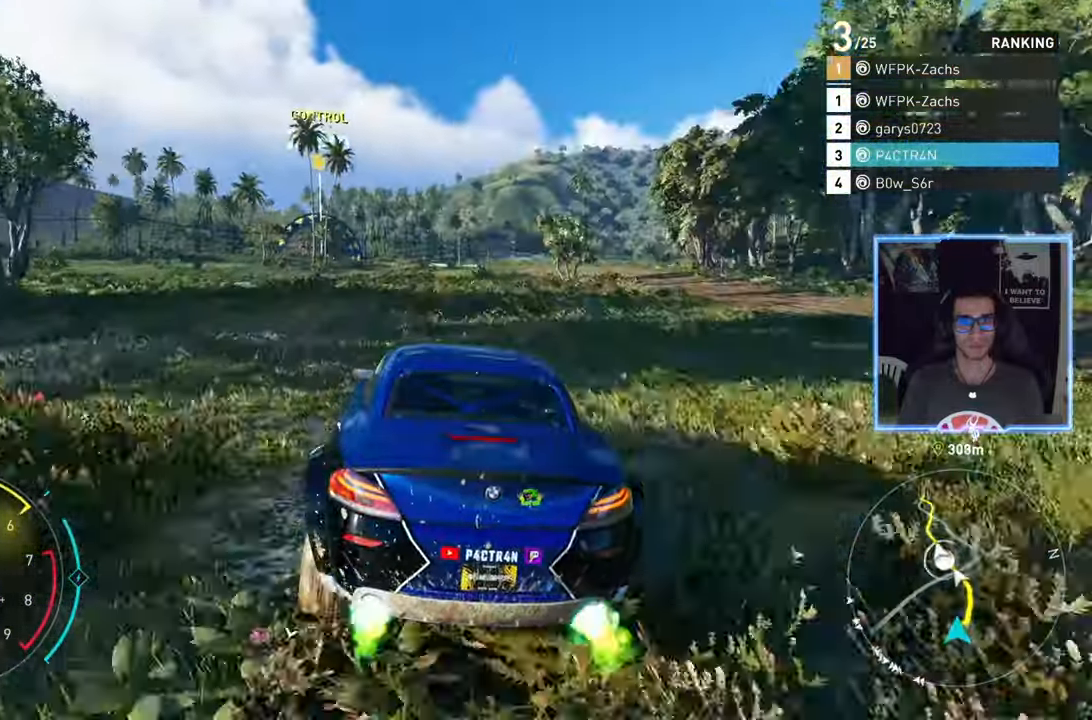
{"buttons": ["R2"], "left_stick": "left", "right_stick": "center", "events": [[17, "left_stick", "center"], [183, "left_stick", "left"], [433, "A", "up"]]}
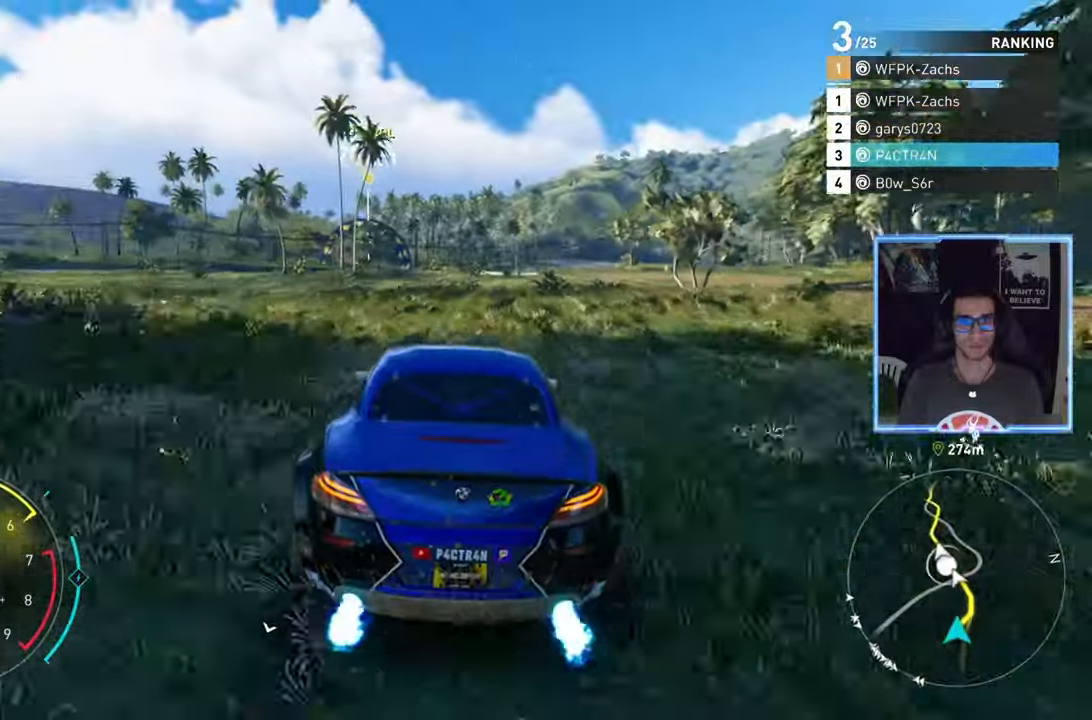
{"buttons": ["R2"], "left_stick": "left", "right_stick": "center", "events": [[200, "left_stick", "center"], [417, "left_stick", "left"]]}